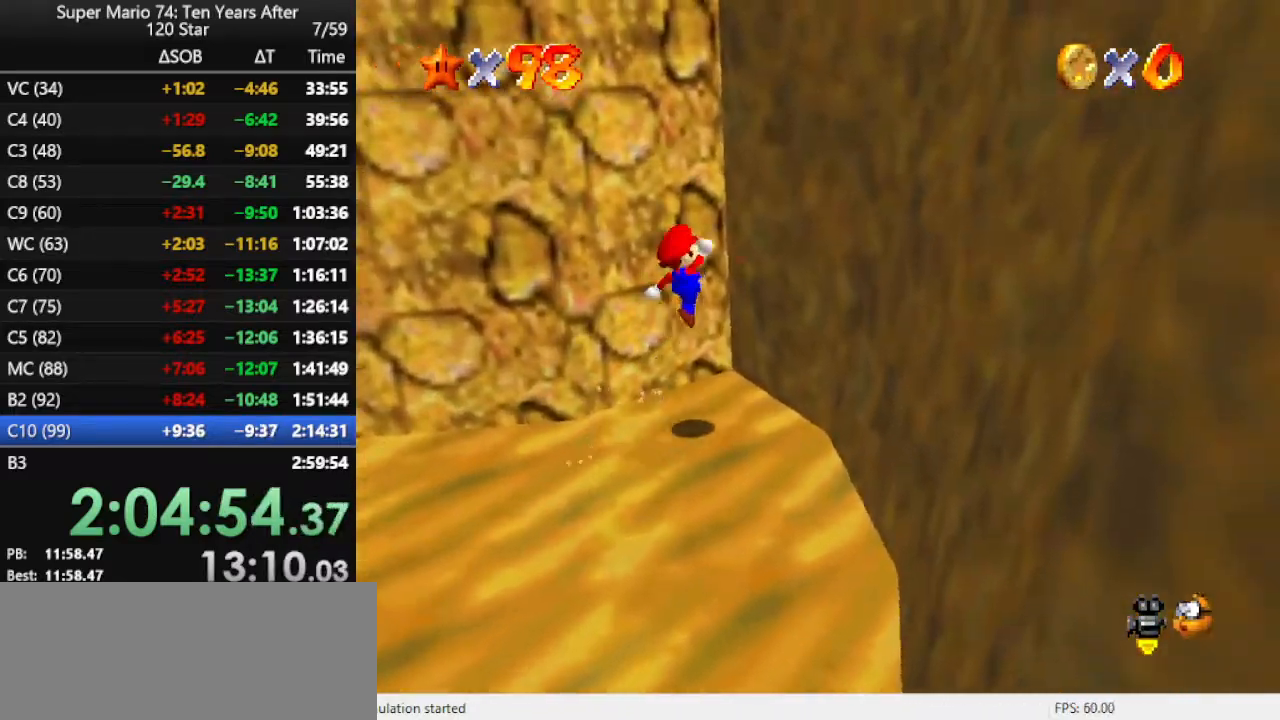
Gameplay with a controller (Nintendo layout); each line is a JSON object with the inputs held at the frame after it. "events" lists button and stick changes between this image and that frame as [ms after this image, input, new state], when the widget could be followed in between. Not read: L3 R3.
{"buttons": ["A"], "left_stick": "up", "events": [[100, "A", "up"], [233, "left_stick", "up"], [267, "A", "down"]]}
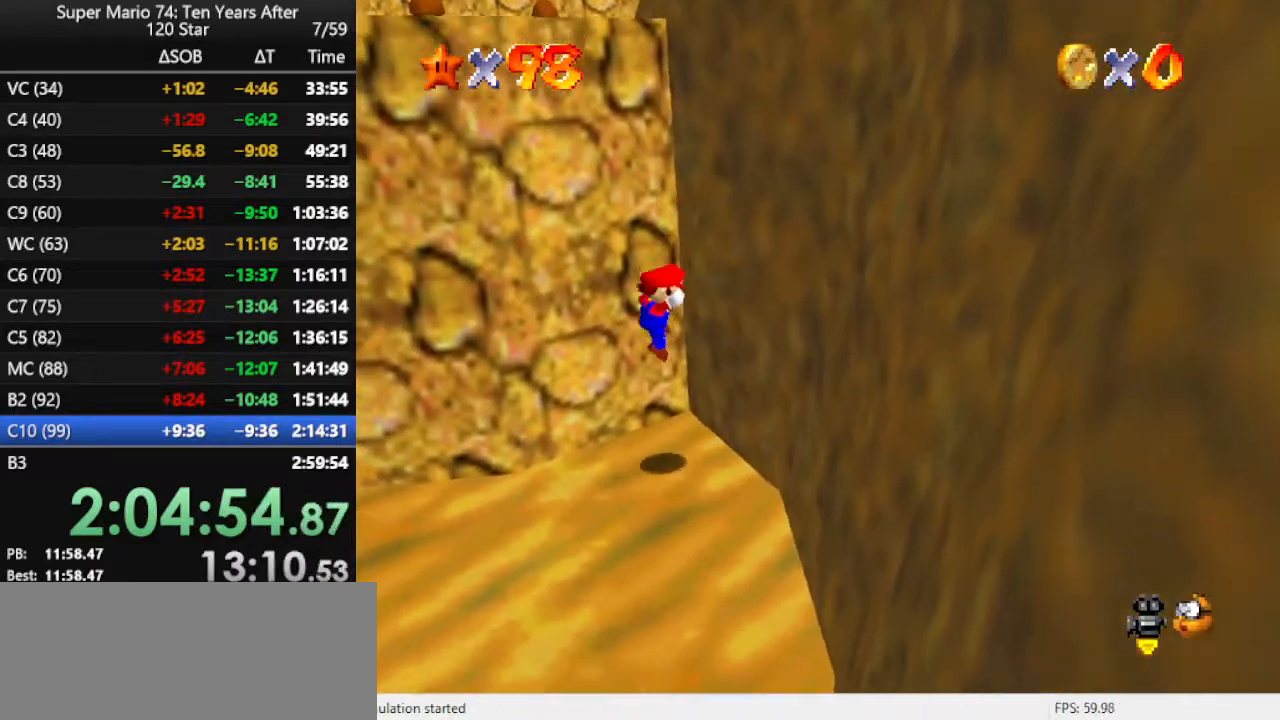
{"buttons": [], "left_stick": "down-right", "events": [[33, "A", "up"], [133, "left_stick", "center"], [500, "left_stick", "down-right"]]}
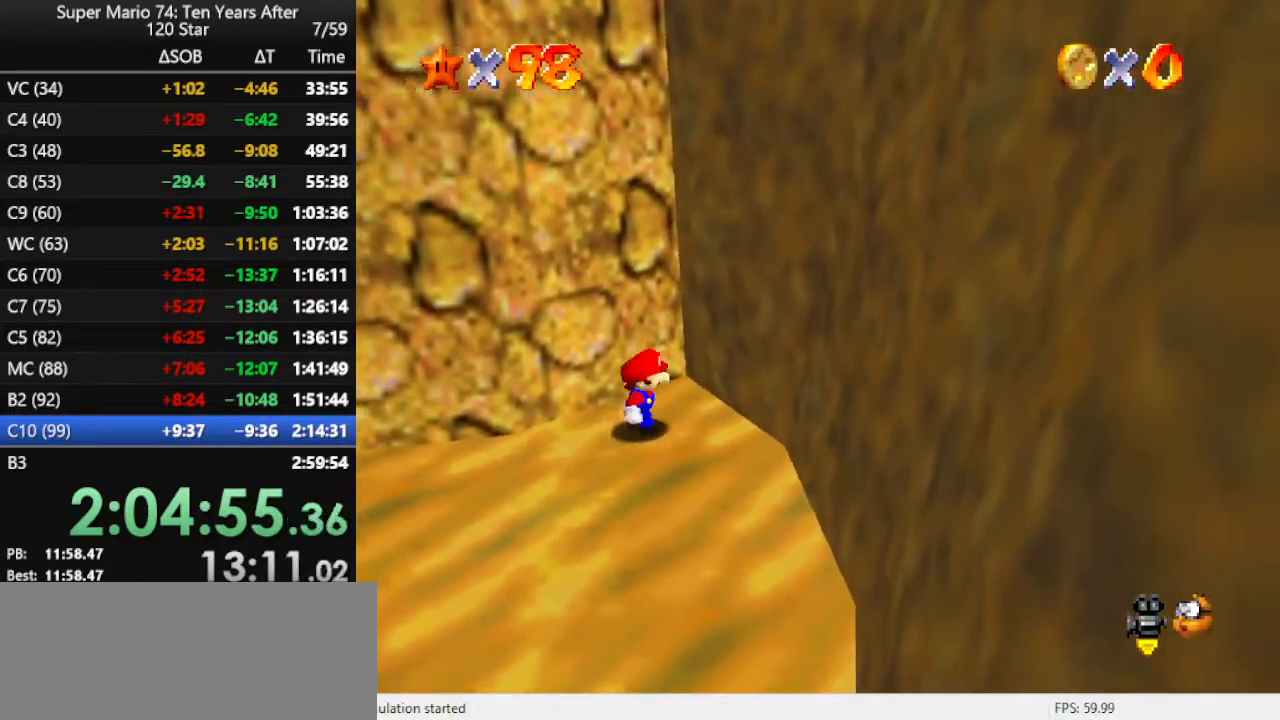
{"buttons": [], "left_stick": "down-left", "events": [[133, "left_stick", "down"], [300, "left_stick", "down-left"]]}
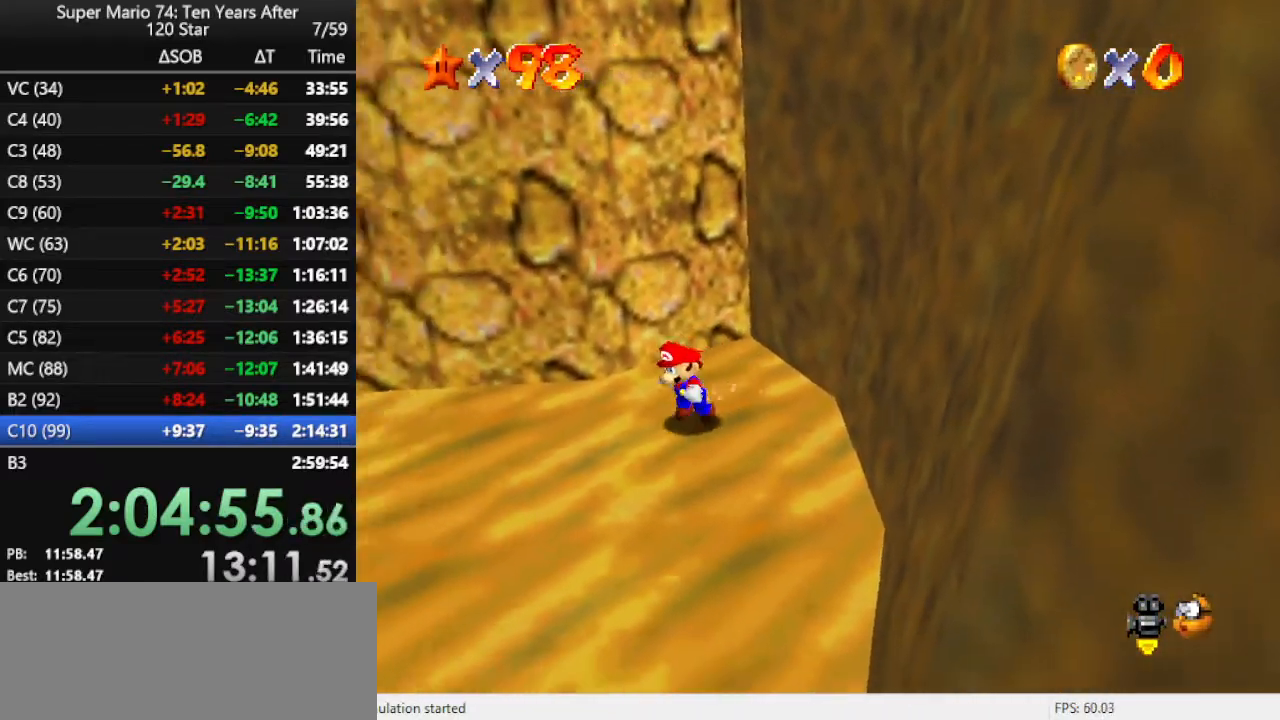
{"buttons": [], "left_stick": "up", "events": [[200, "left_stick", "down"], [333, "left_stick", "right"], [467, "left_stick", "up"]]}
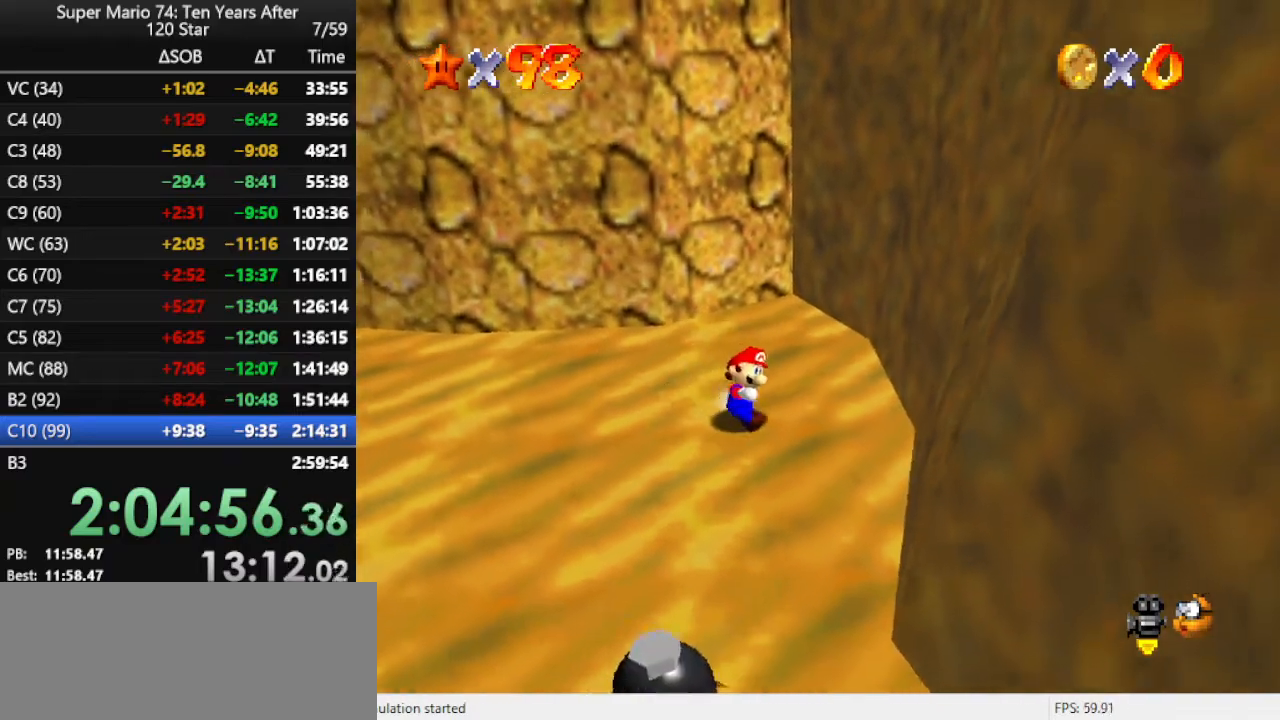
{"buttons": [], "left_stick": "up", "events": [[100, "left_stick", "up-left"], [400, "left_stick", "up"]]}
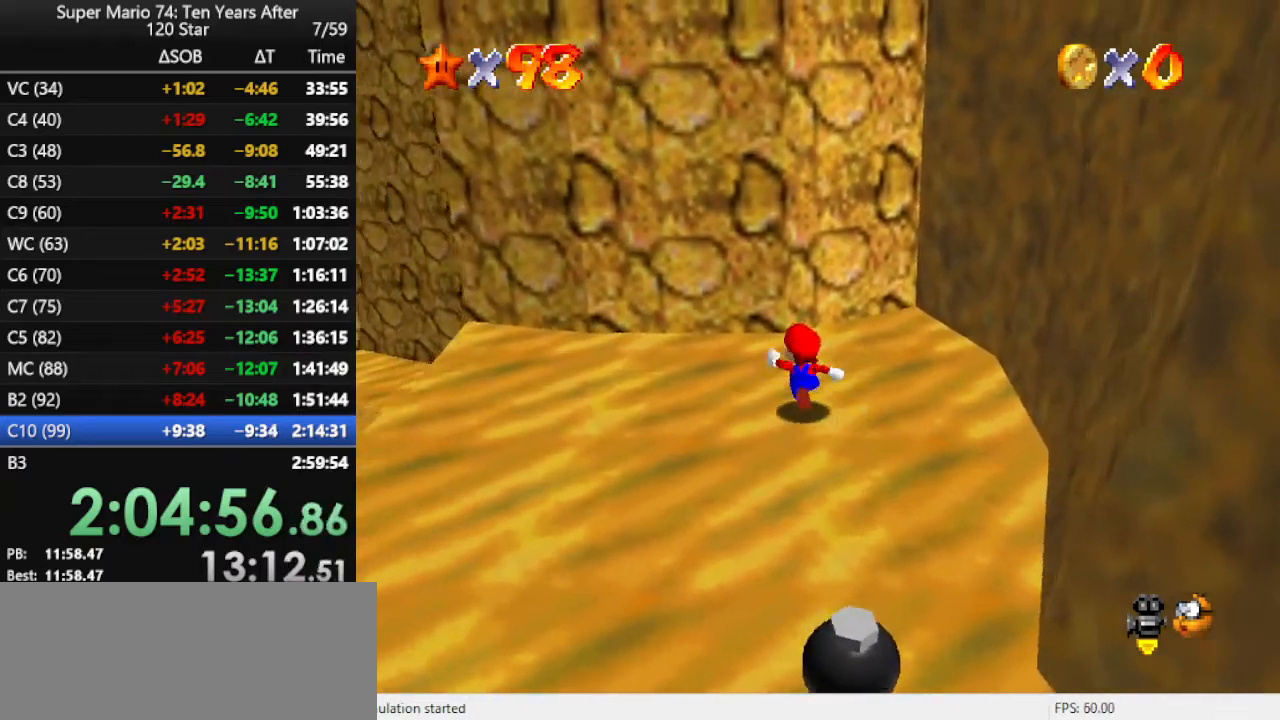
{"buttons": [], "left_stick": "up-right", "events": [[233, "left_stick", "up-right"]]}
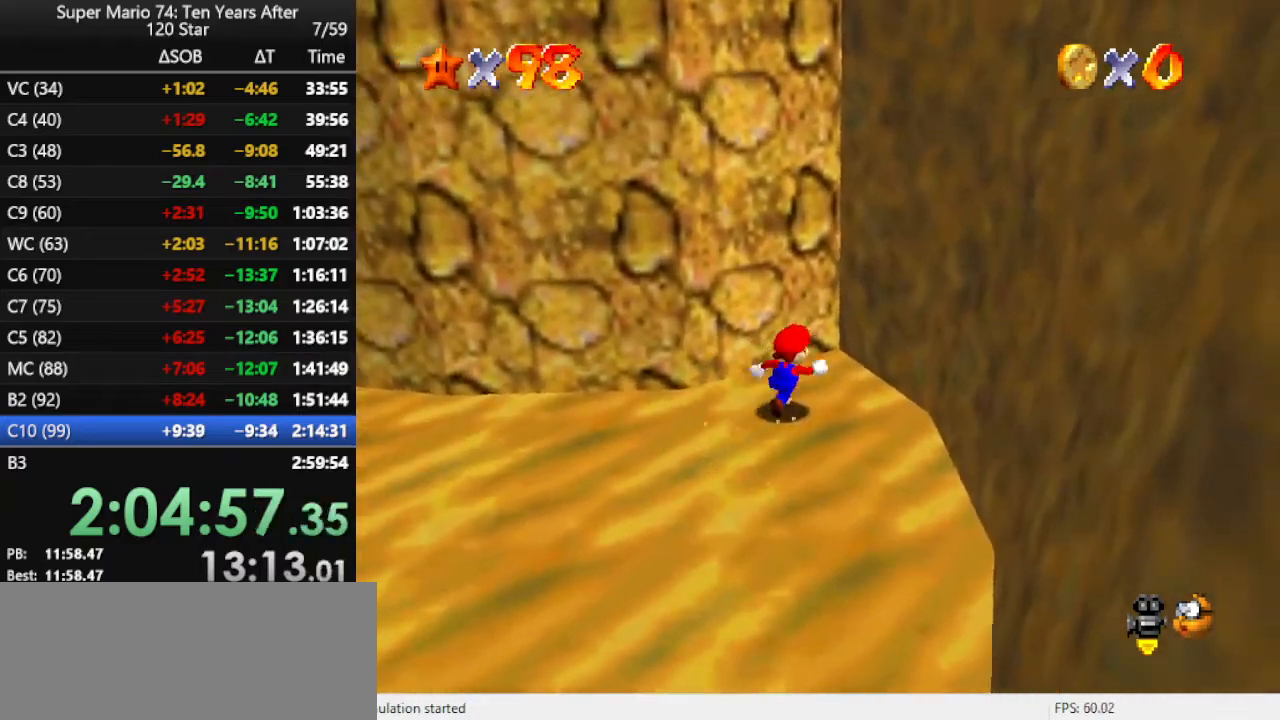
{"buttons": ["A"], "left_stick": "center", "events": [[67, "A", "down"], [233, "A", "up"], [300, "left_stick", "right"], [333, "A", "down"], [400, "left_stick", "center"]]}
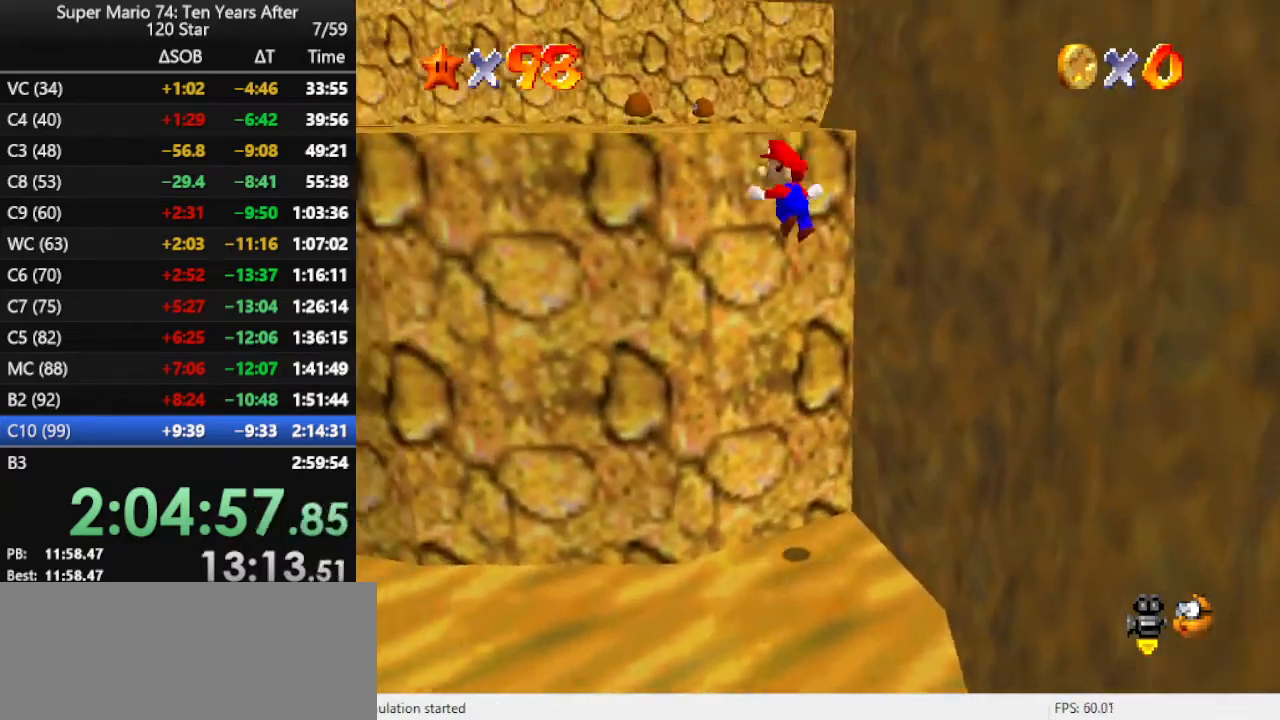
{"buttons": [], "left_stick": "up", "events": [[100, "left_stick", "up"], [133, "A", "up"], [300, "C_RIGHT", "down"], [433, "C_RIGHT", "up"]]}
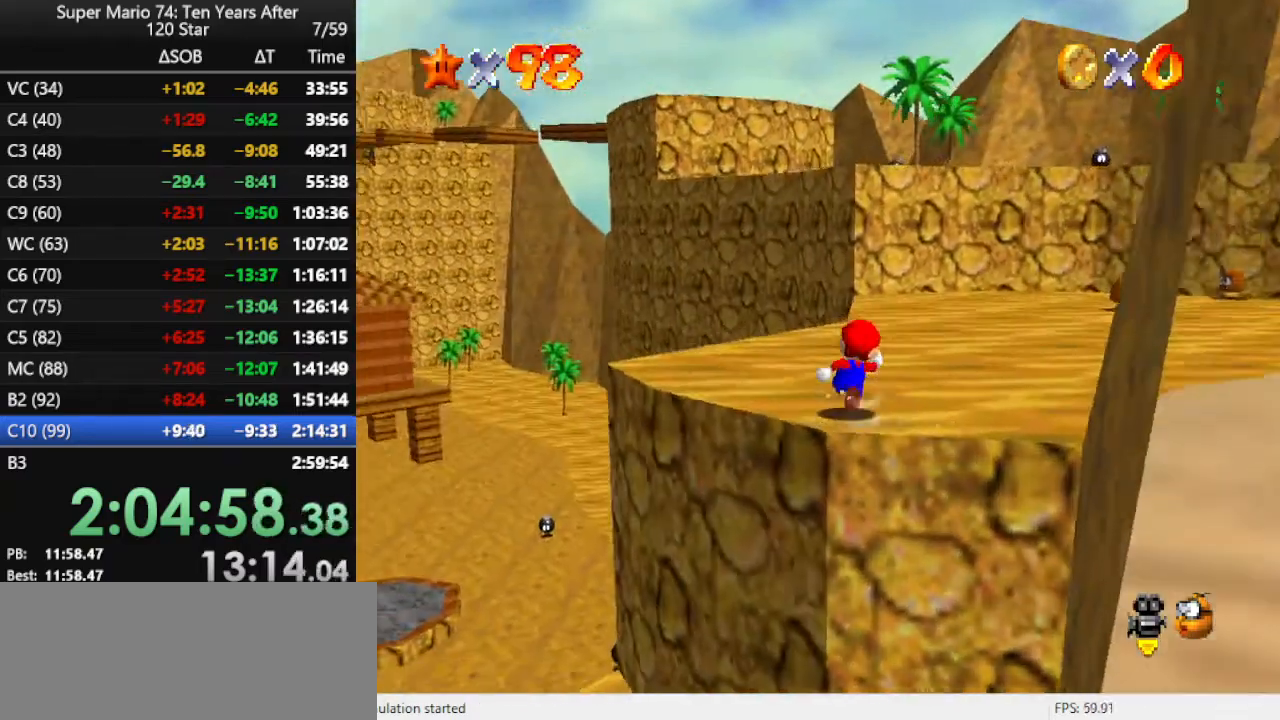
{"buttons": [], "left_stick": "up", "events": [[200, "A", "down"], [267, "A", "up"], [267, "B", "down"], [333, "B", "up"]]}
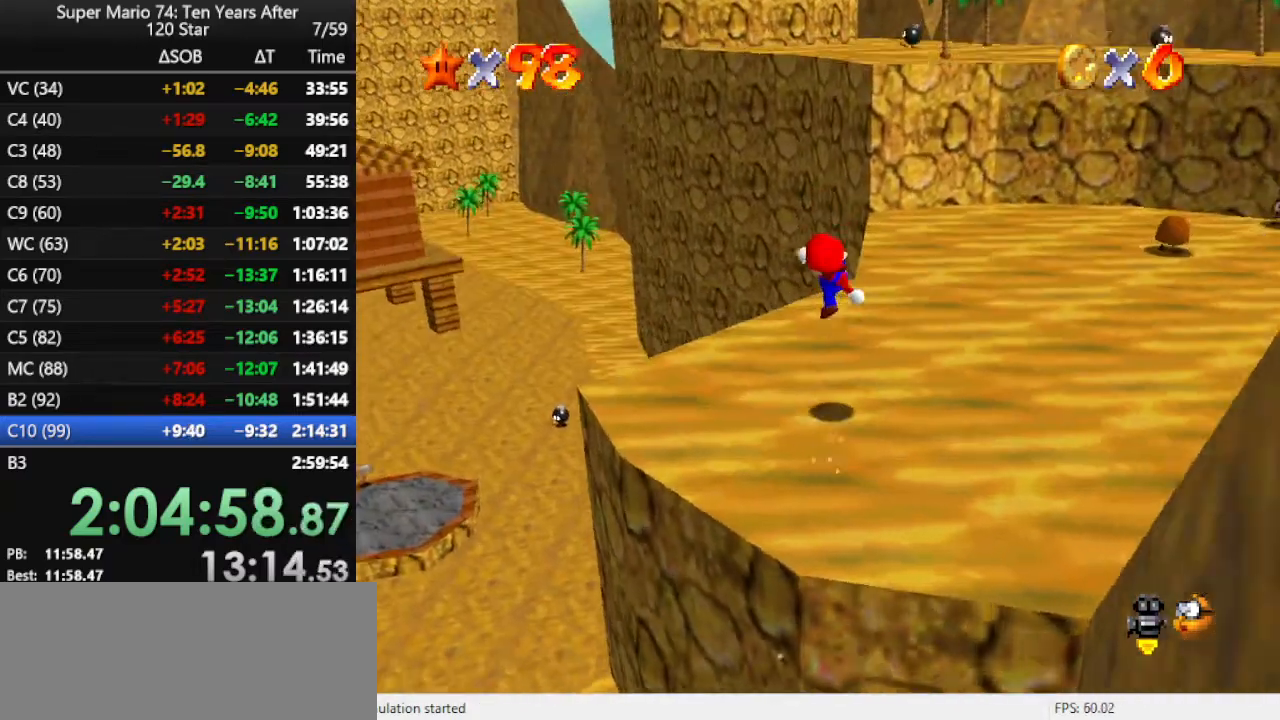
{"buttons": [], "left_stick": "up-right", "events": [[267, "A", "down"], [367, "A", "up"], [400, "left_stick", "up-right"]]}
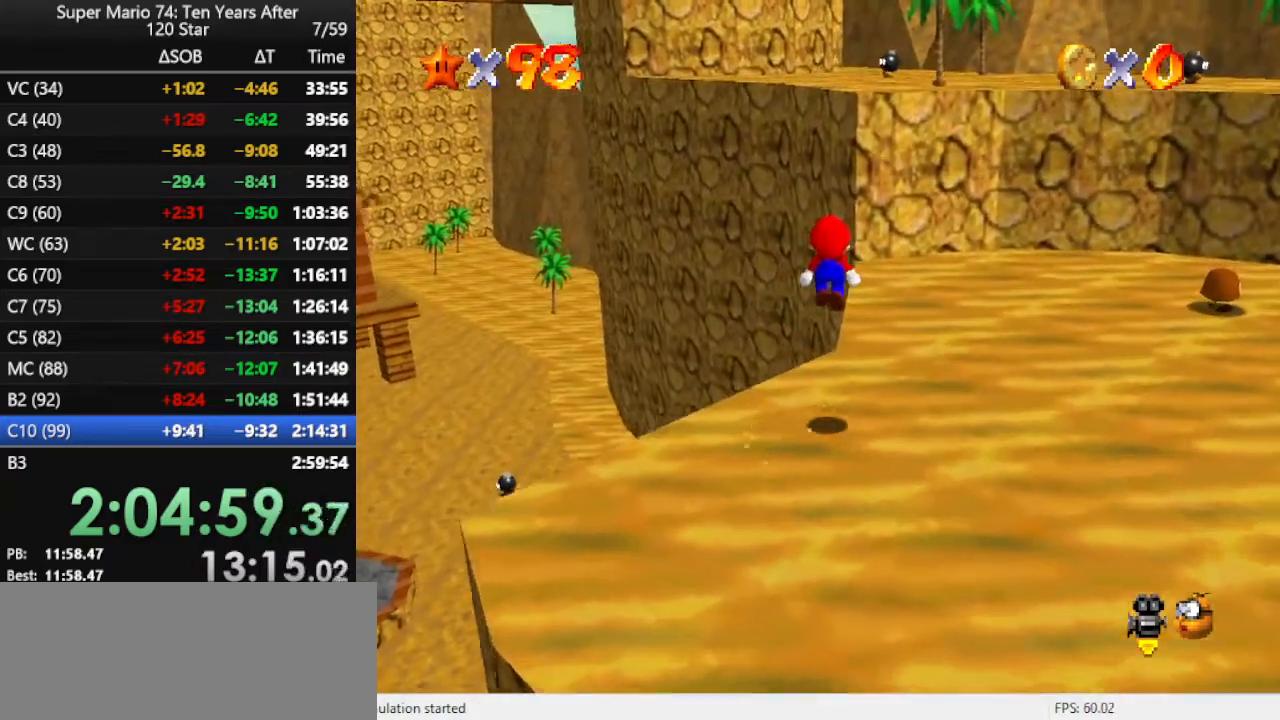
{"buttons": ["A", "B"], "left_stick": "up", "events": [[400, "A", "down"], [400, "left_stick", "up"], [433, "B", "down"]]}
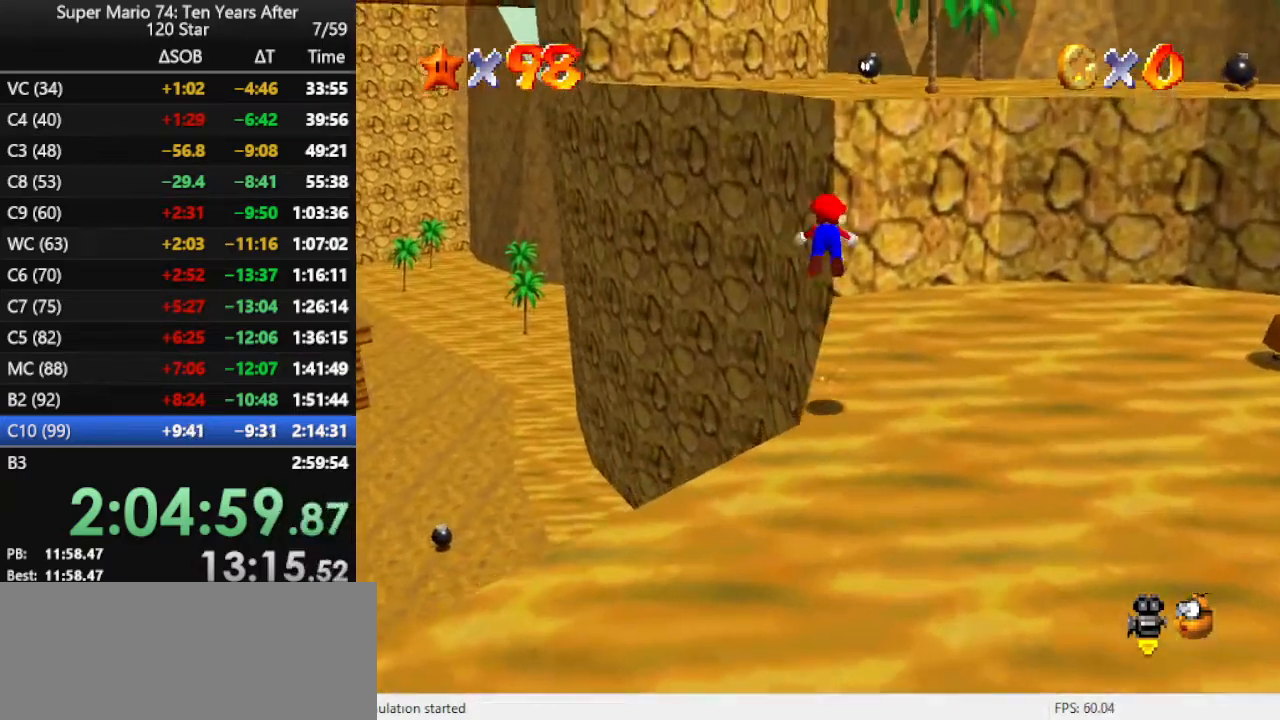
{"buttons": [], "left_stick": "up", "events": [[400, "A", "up"], [400, "B", "up"]]}
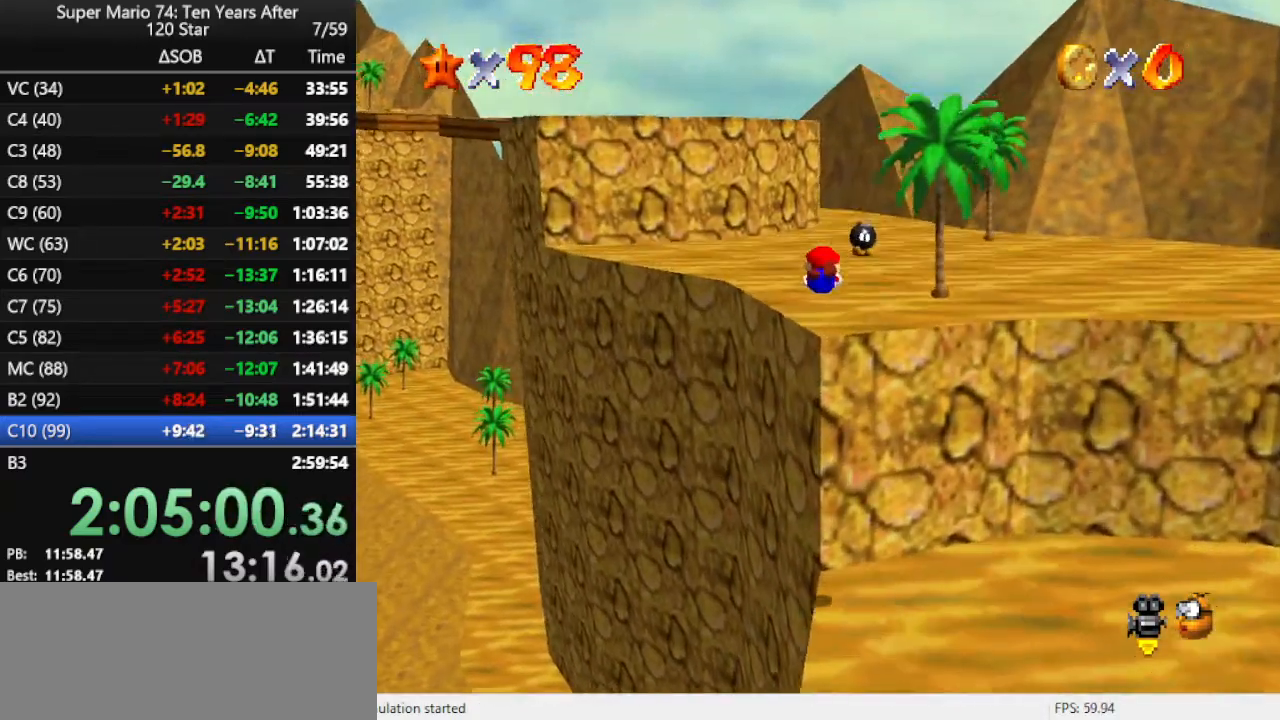
{"buttons": [], "left_stick": "up", "events": [[233, "A", "down"], [300, "A", "up"], [400, "A", "down"], [500, "A", "up"]]}
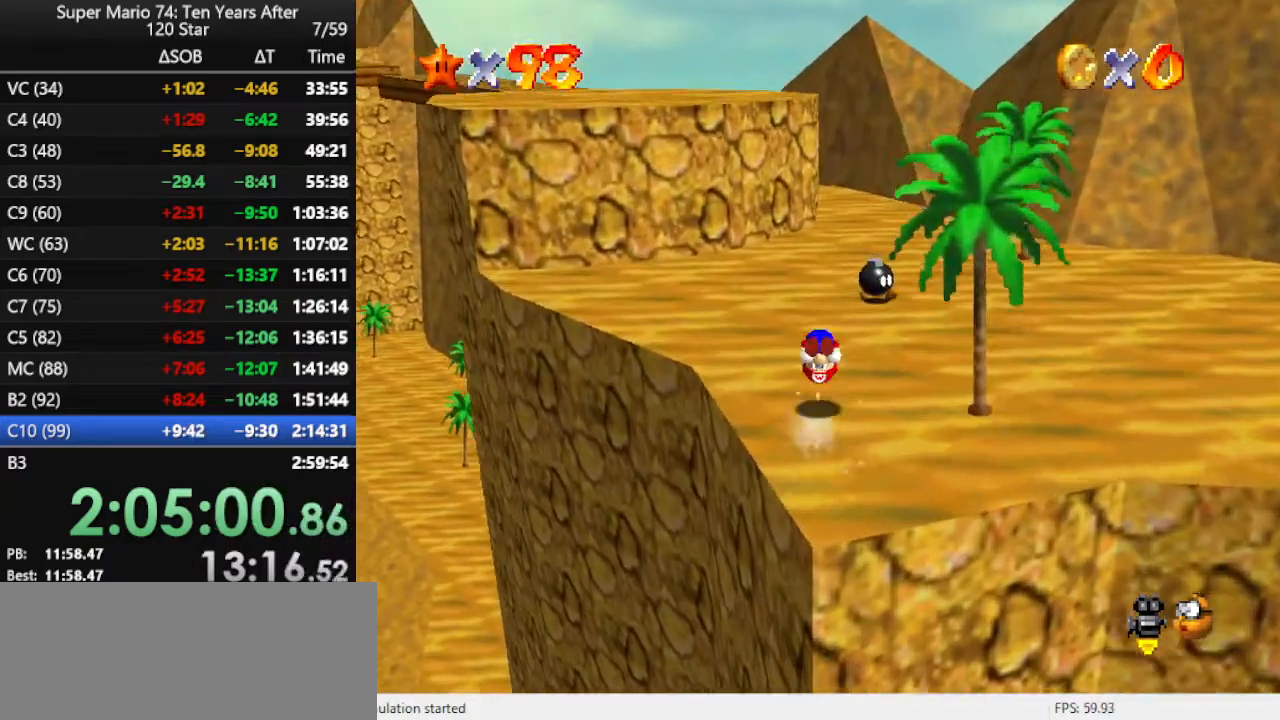
{"buttons": ["A"], "left_stick": "up-left", "events": [[167, "left_stick", "up-left"], [500, "A", "down"]]}
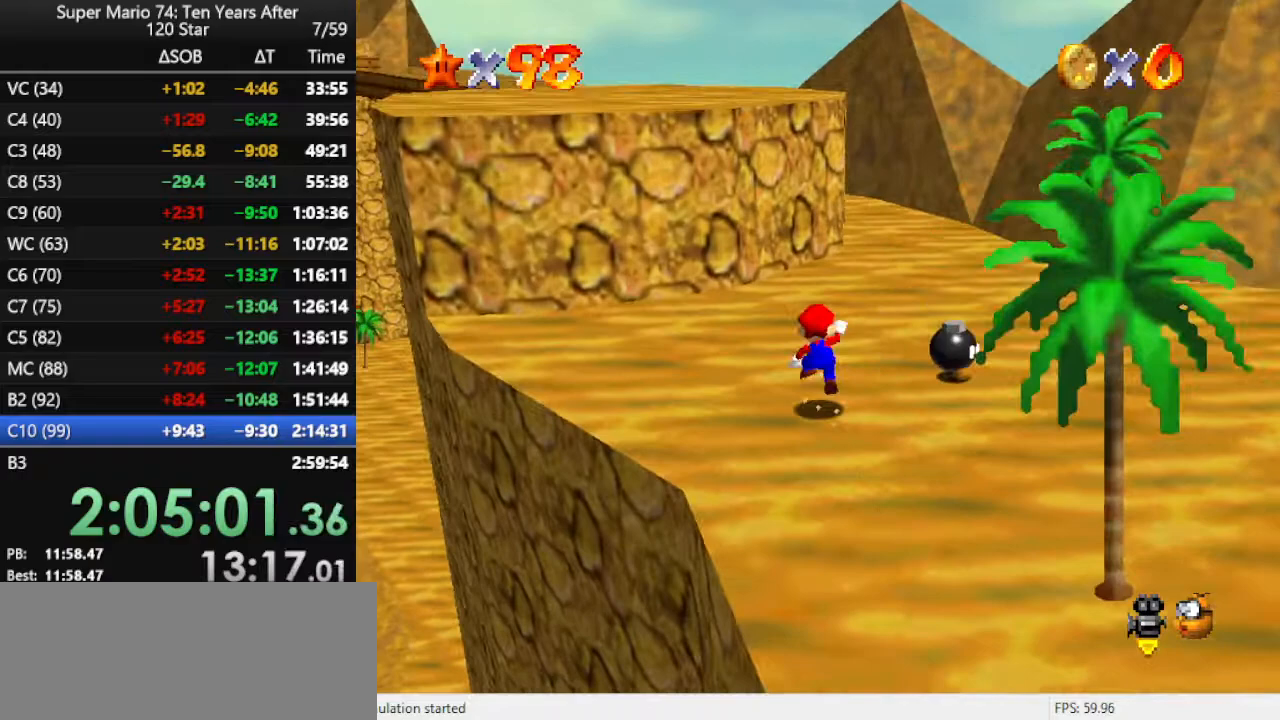
{"buttons": ["A"], "left_stick": "up", "events": [[33, "A", "up"], [467, "A", "down"], [500, "left_stick", "up"]]}
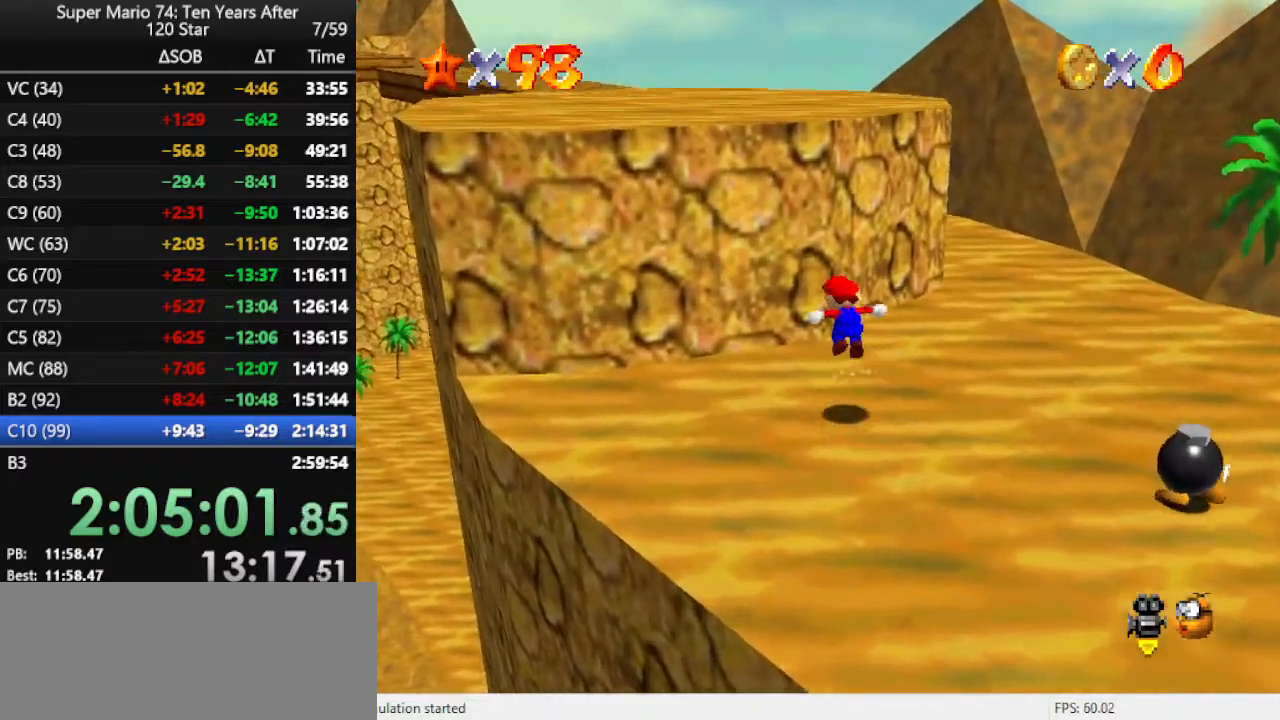
{"buttons": ["C_RIGHT"], "left_stick": "up-left", "events": [[333, "left_stick", "up-left"], [367, "A", "up"], [500, "C_RIGHT", "down"]]}
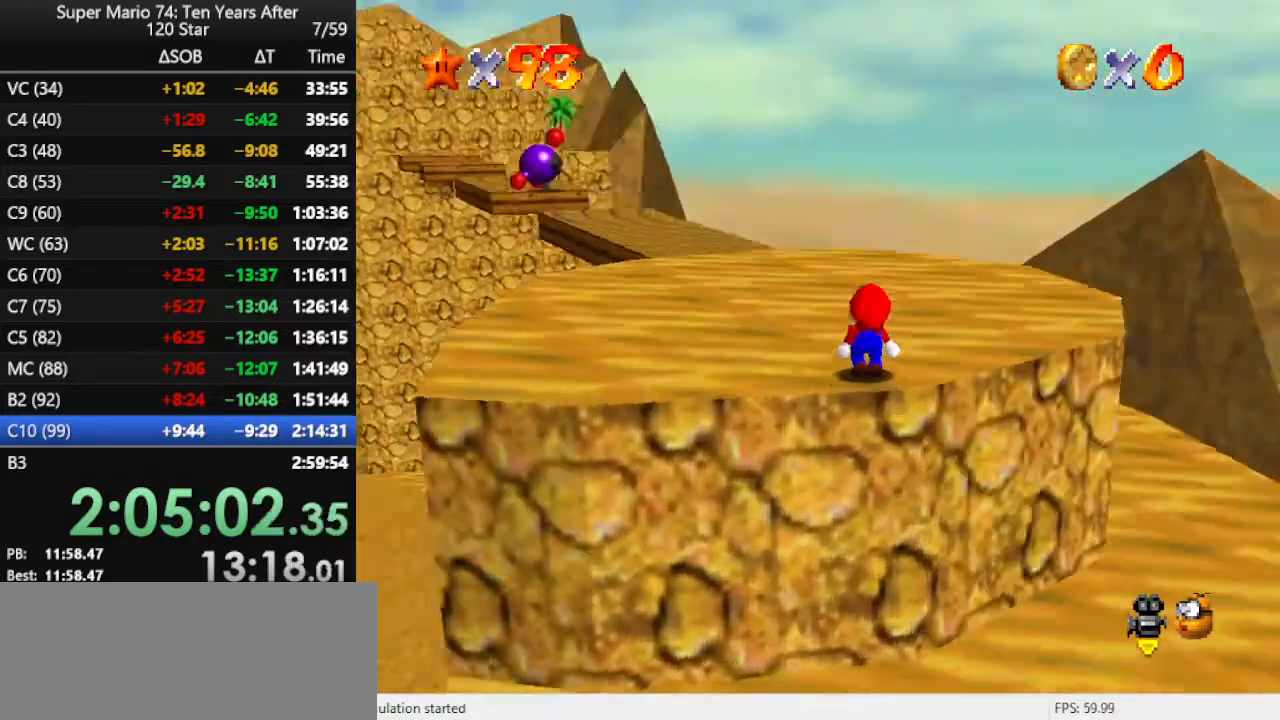
{"buttons": ["A", "Z"], "left_stick": "up", "events": [[133, "left_stick", "up"], [167, "C_RIGHT", "up"], [333, "Z", "down"], [400, "A", "down"]]}
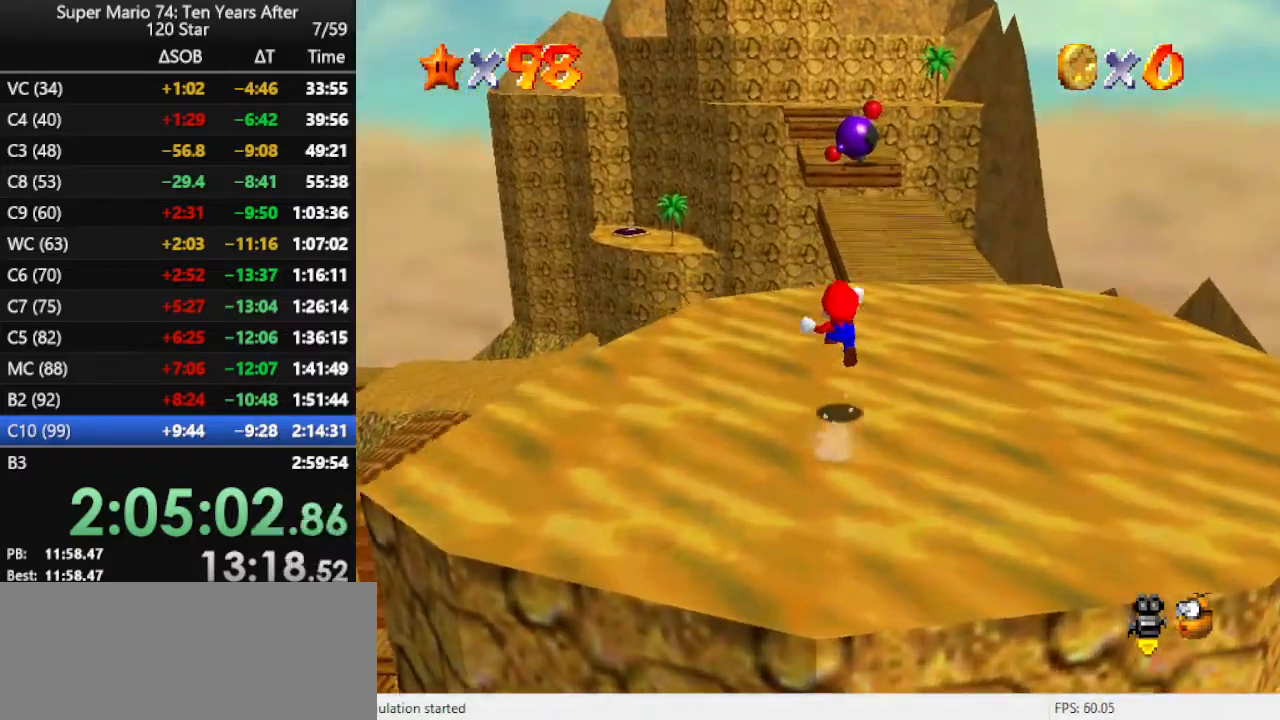
{"buttons": [], "left_stick": "up", "events": [[333, "Z", "up"], [467, "A", "up"]]}
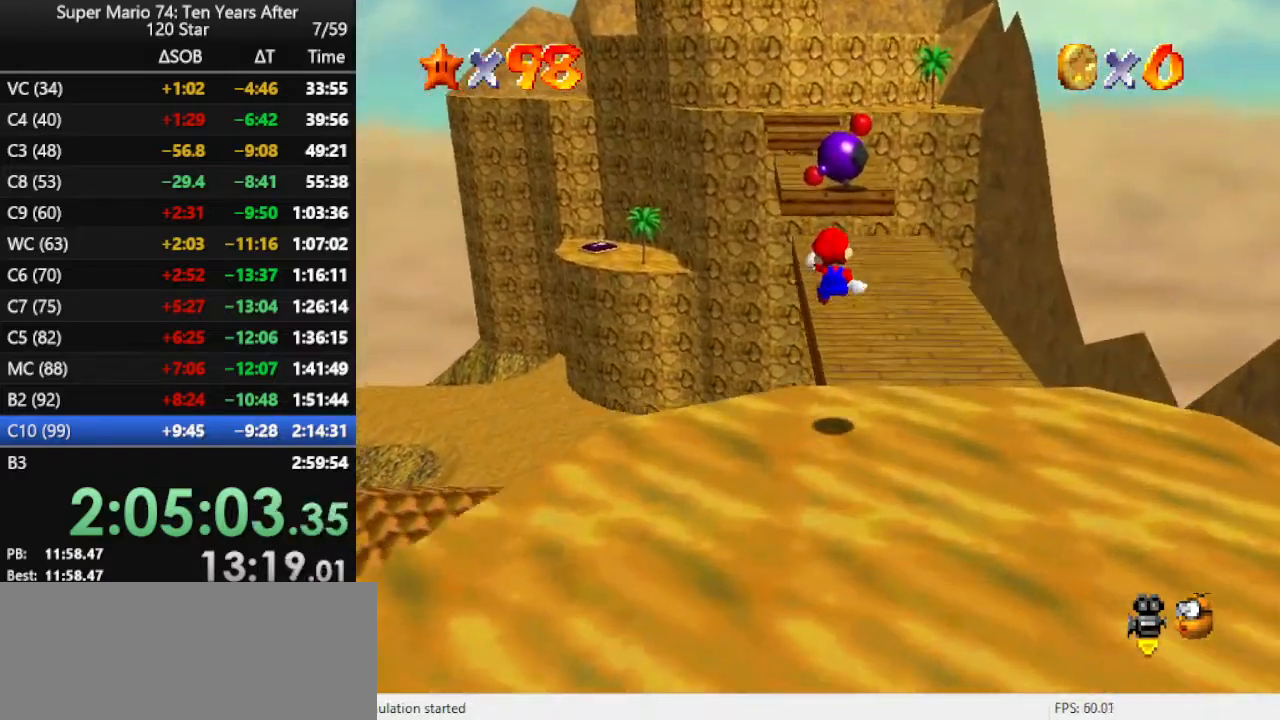
{"buttons": [], "left_stick": "up", "events": []}
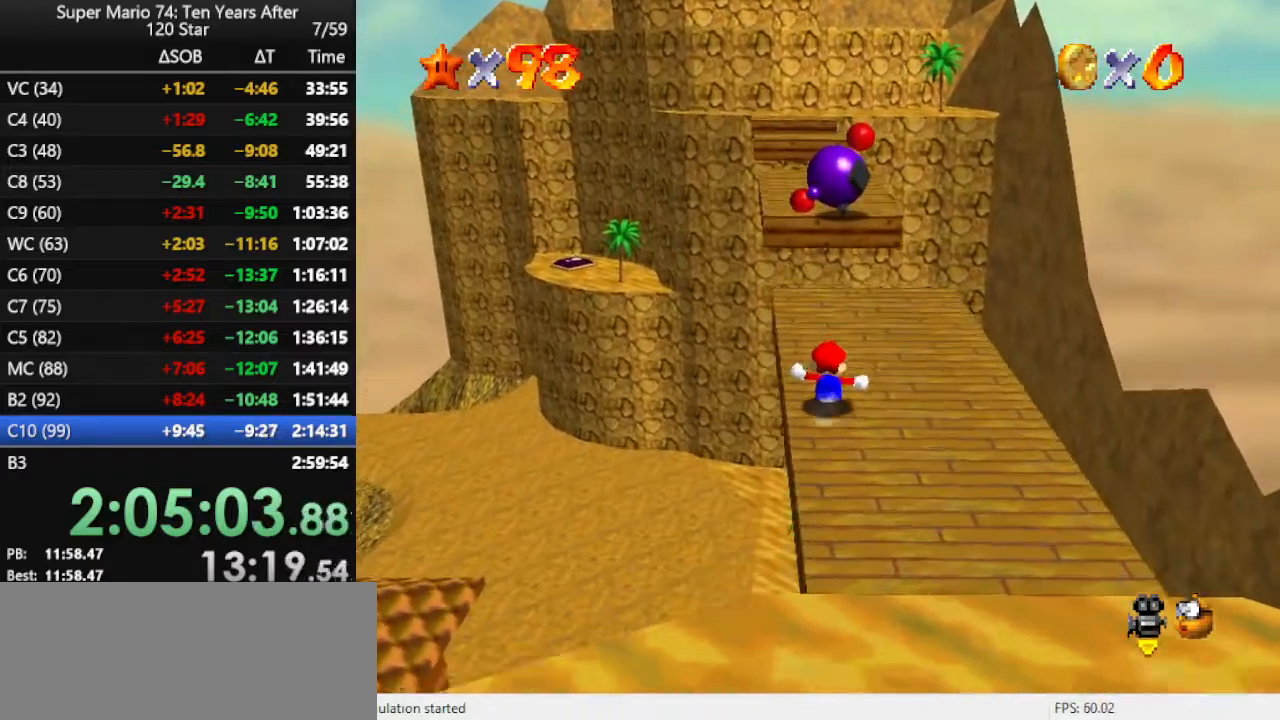
{"buttons": ["Z"], "left_stick": "up", "events": [[500, "Z", "down"]]}
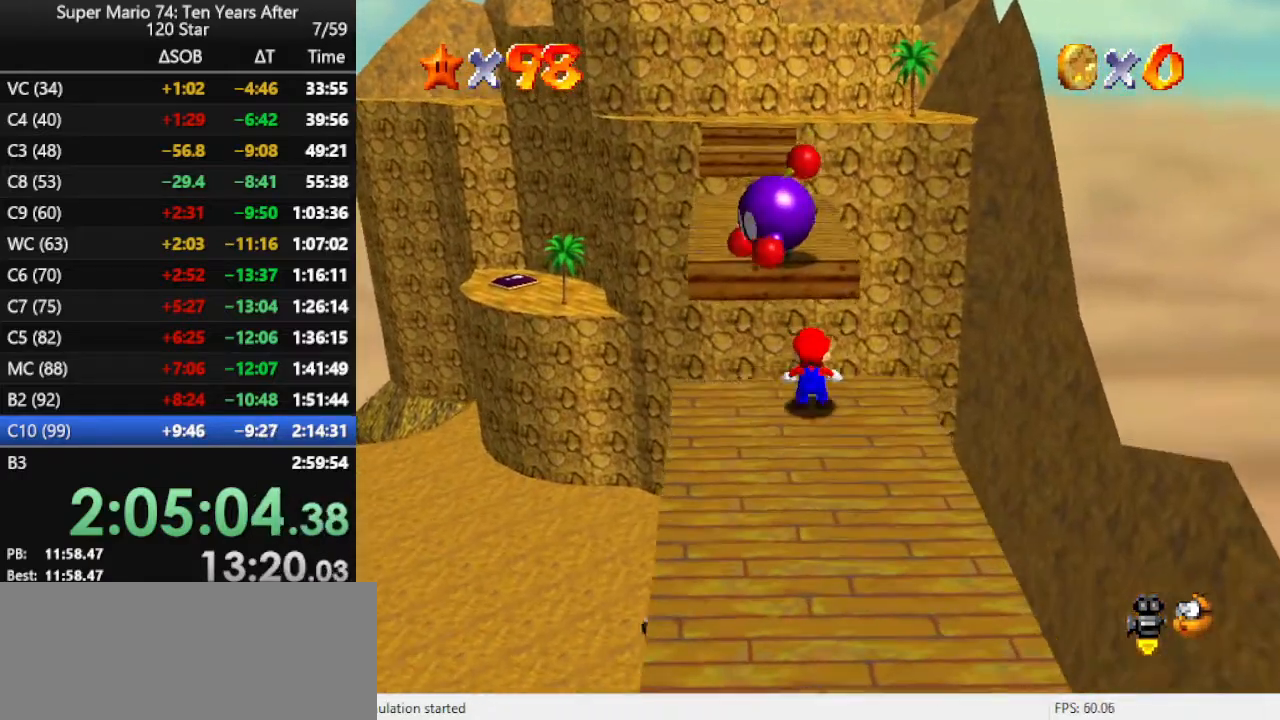
{"buttons": ["A", "Z"], "left_stick": "up-right", "events": [[67, "A", "down"], [233, "left_stick", "up-right"]]}
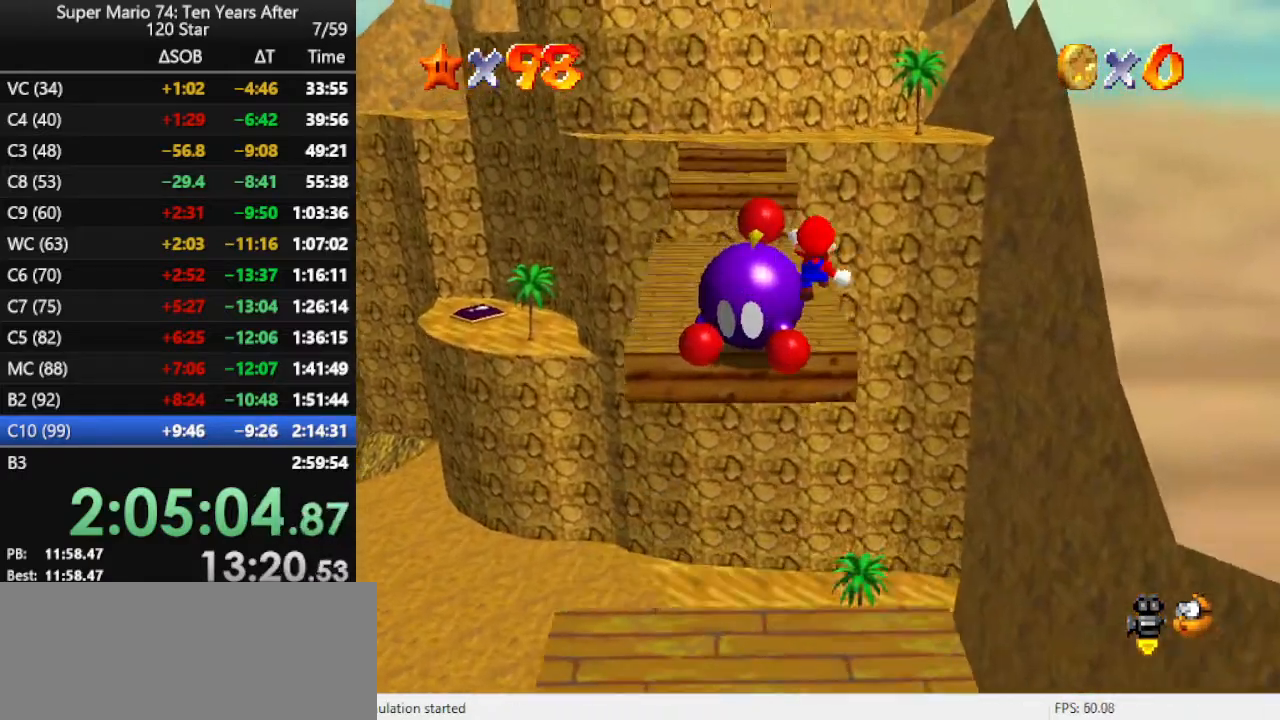
{"buttons": ["Z"], "left_stick": "up-left", "events": [[33, "left_stick", "up"], [200, "A", "up"], [200, "left_stick", "up-left"]]}
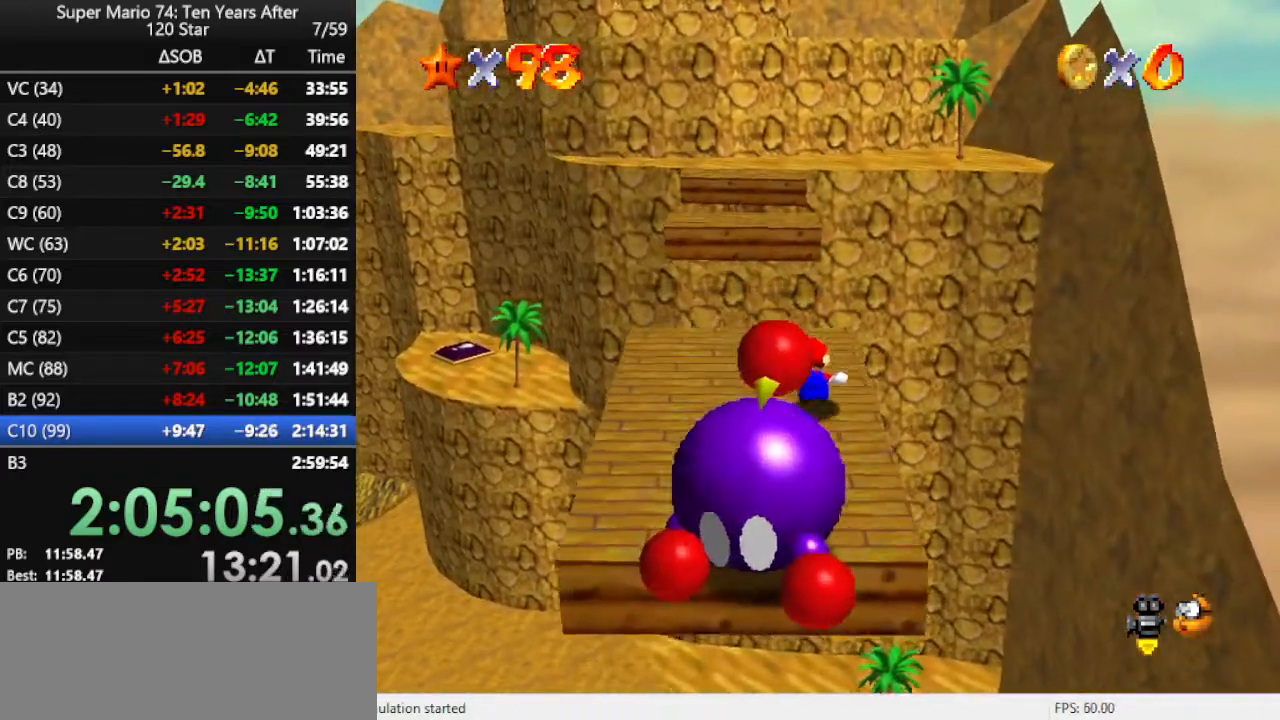
{"buttons": ["A", "Z"], "left_stick": "left", "events": [[67, "A", "down"], [467, "left_stick", "left"]]}
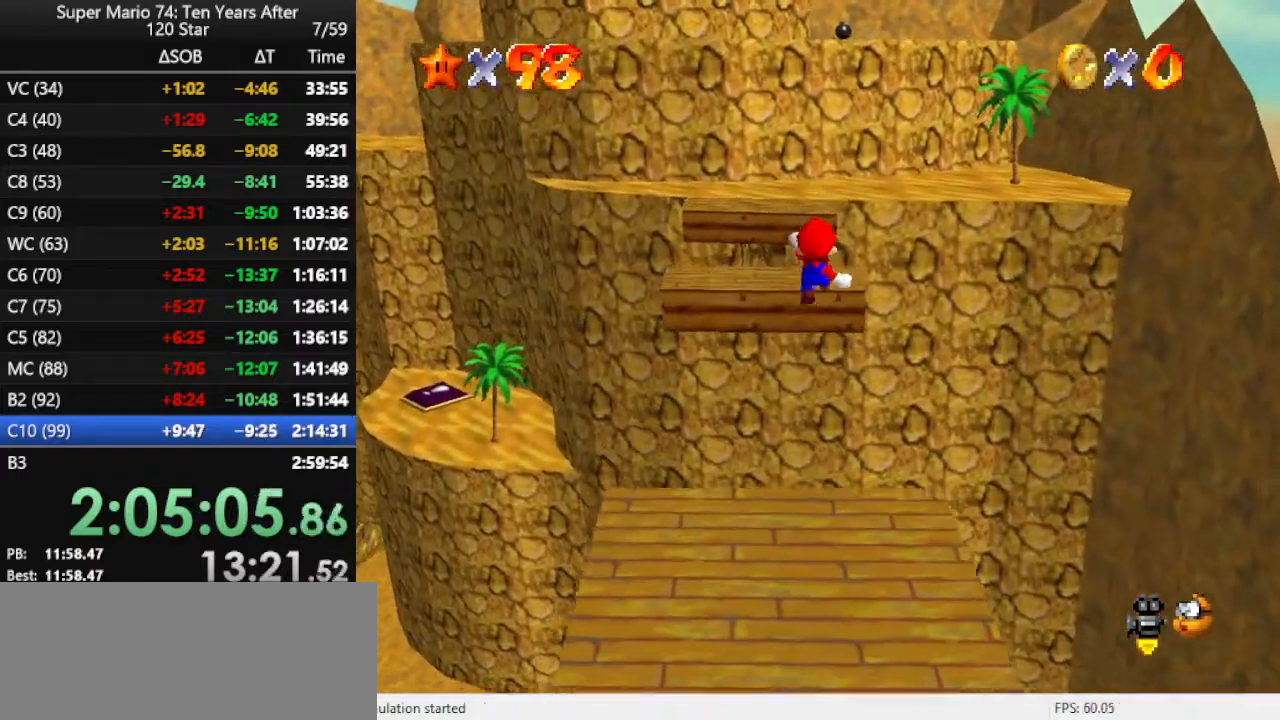
{"buttons": ["Z"], "left_stick": "left", "events": [[300, "A", "up"]]}
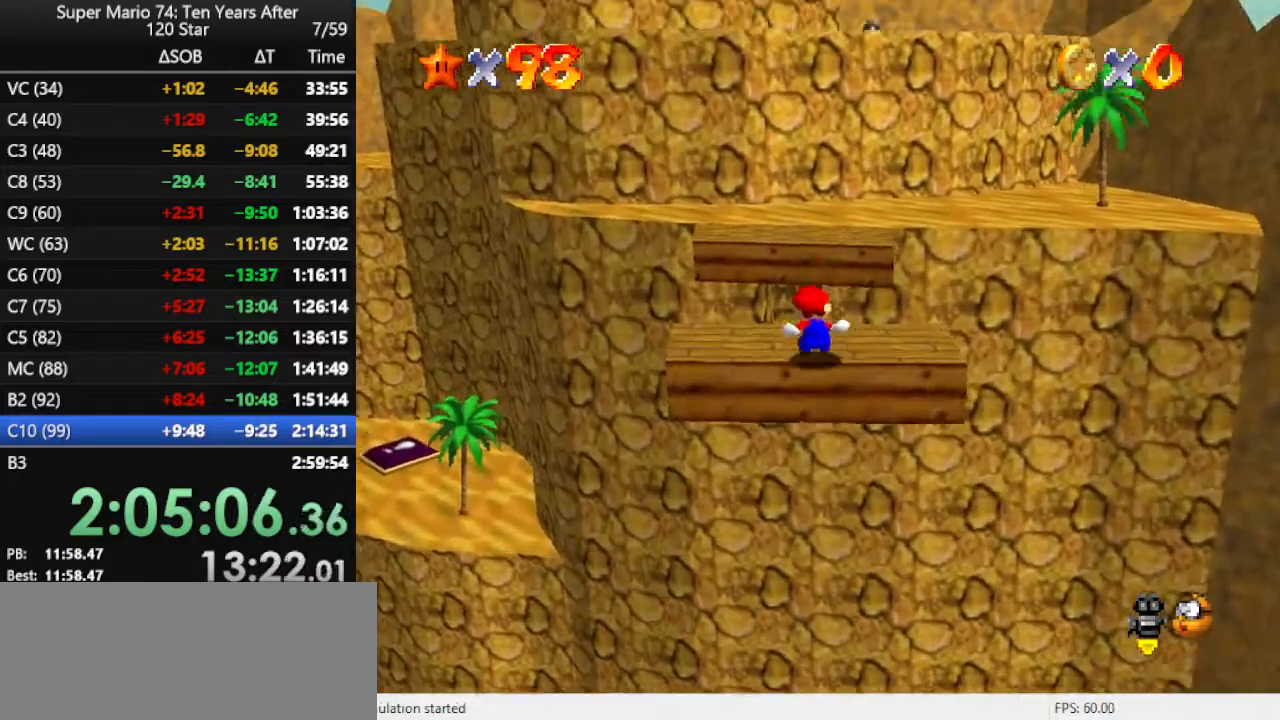
{"buttons": [], "left_stick": "left", "events": [[100, "A", "down"], [200, "A", "up"], [233, "A", "down"], [367, "A", "up"], [467, "Z", "up"]]}
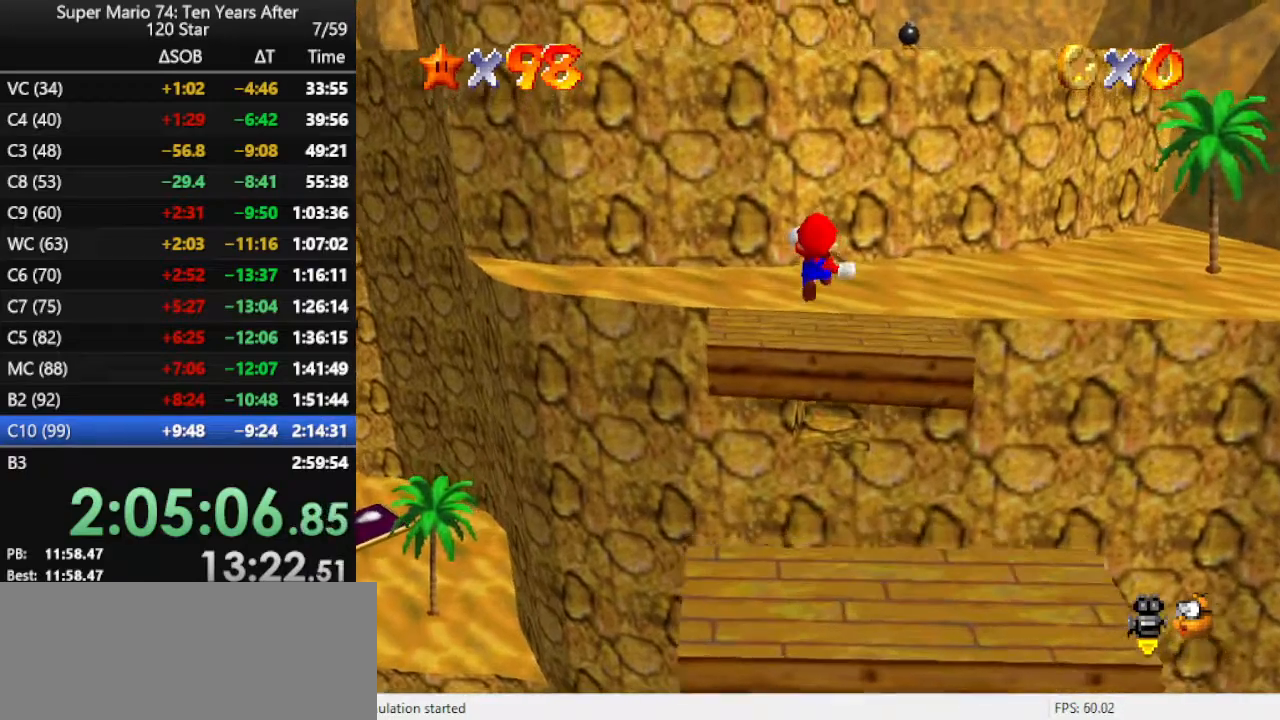
{"buttons": [], "left_stick": "up", "events": [[67, "C_RIGHT", "down"], [200, "C_RIGHT", "up"], [367, "left_stick", "up-left"], [467, "left_stick", "up"]]}
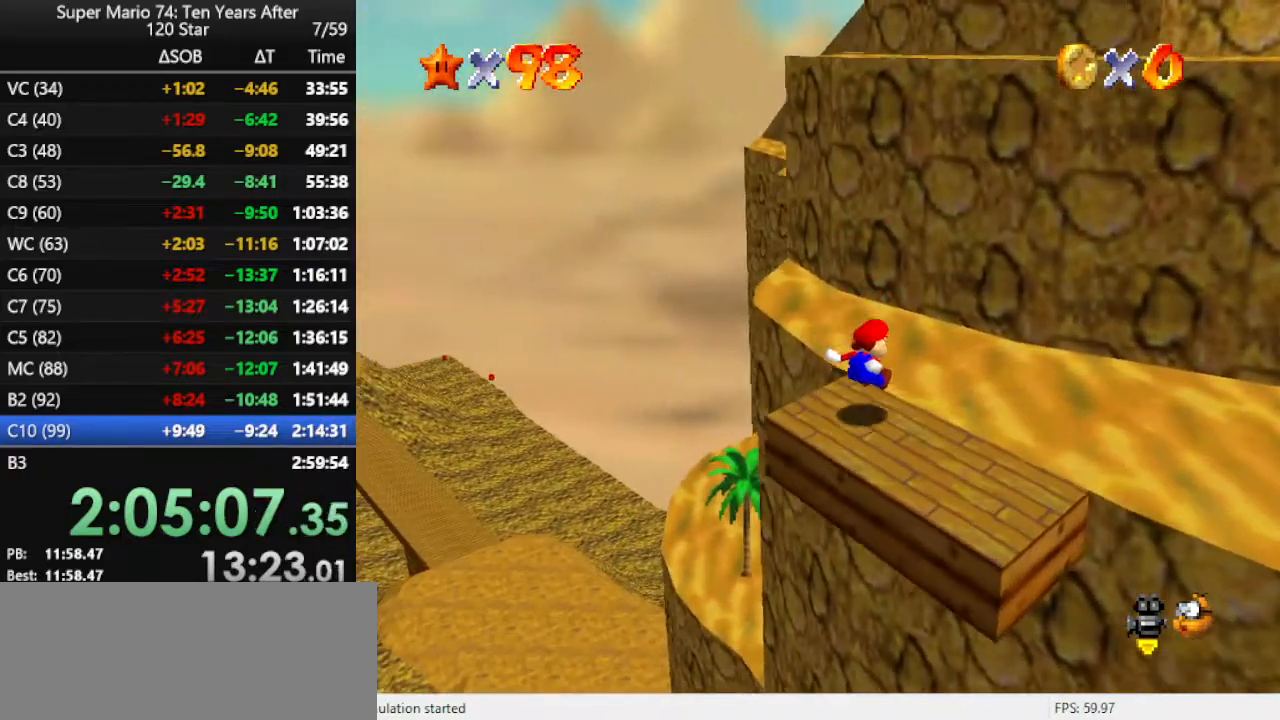
{"buttons": [], "left_stick": "up-left", "events": [[367, "left_stick", "up-left"], [433, "A", "down"], [500, "A", "up"]]}
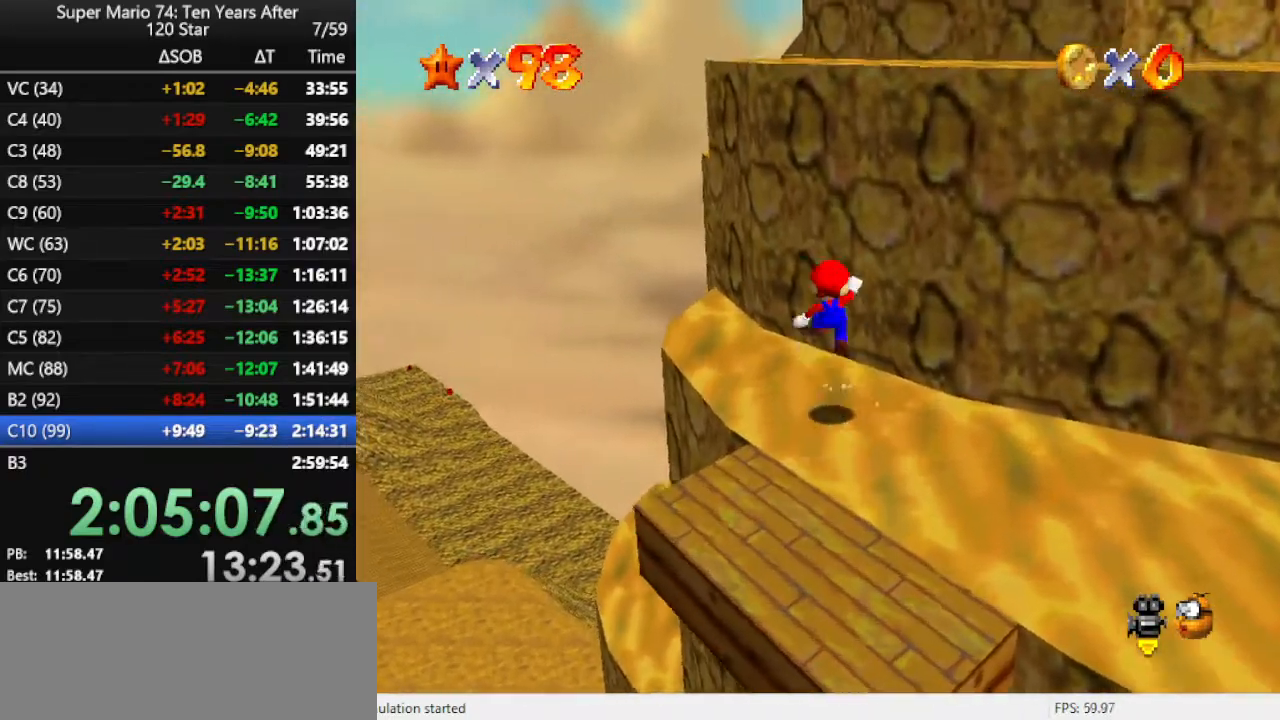
{"buttons": ["B"], "left_stick": "up-left", "events": [[333, "B", "down"], [400, "B", "up"], [500, "B", "down"]]}
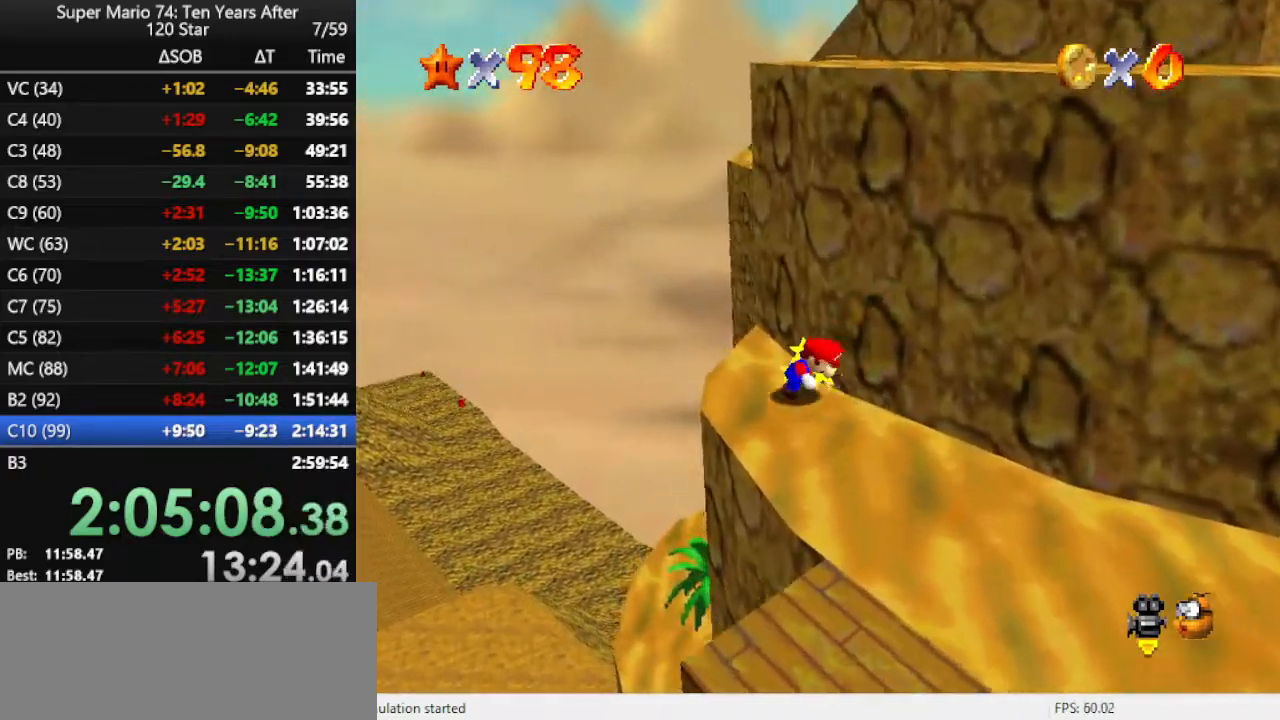
{"buttons": [], "left_stick": "up-right", "events": [[67, "B", "up"], [133, "B", "down"], [233, "B", "up"], [300, "left_stick", "up"], [433, "left_stick", "up-right"]]}
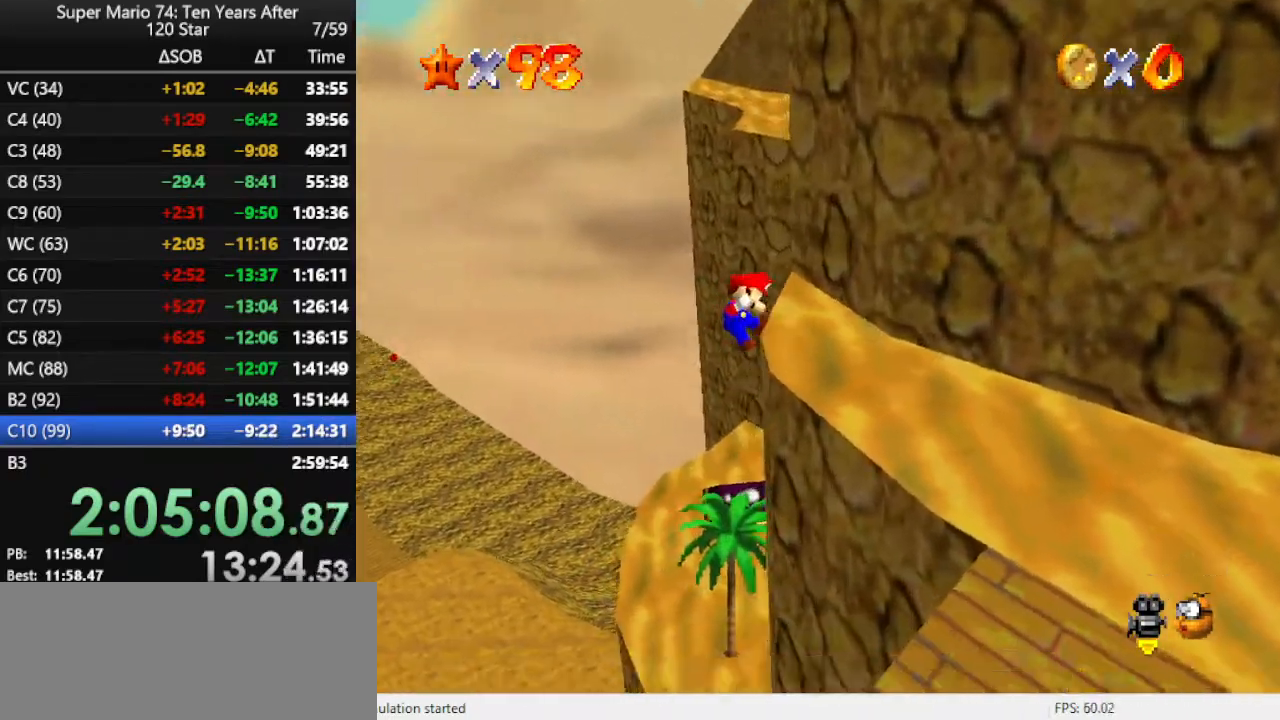
{"buttons": [], "left_stick": "center", "events": [[500, "left_stick", "center"]]}